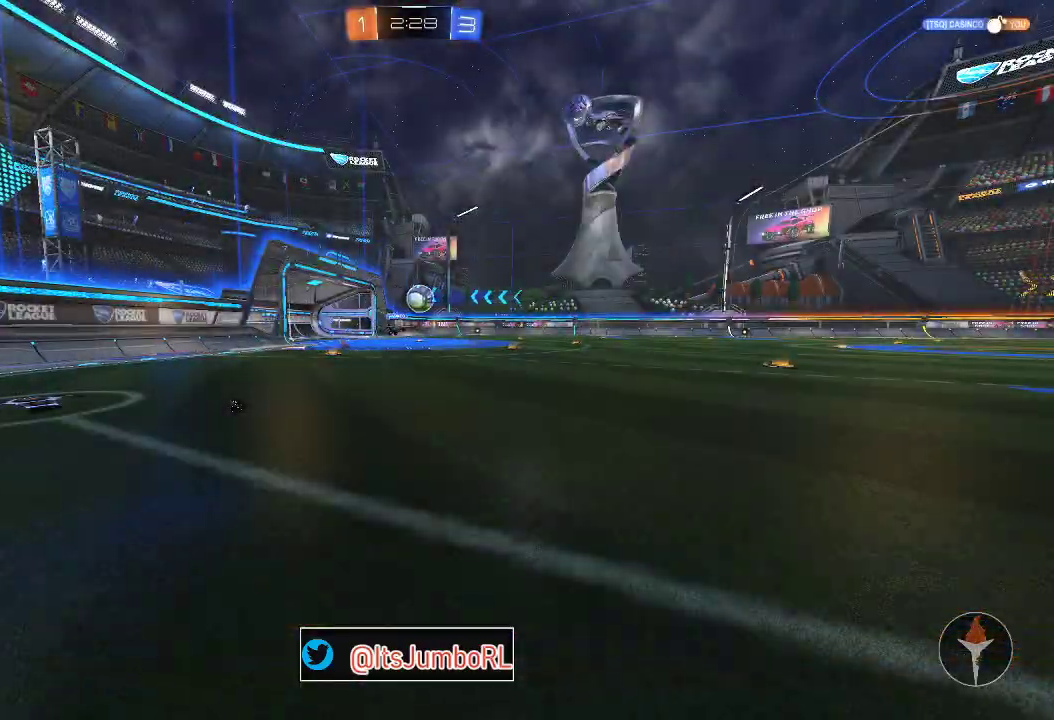
Gameplay with a controller (Xbox layout); each line is a JSON object with the inputs held at the frame after it (dt_ms = milliseconds from this image to that frame). "events" lists button and stick changes between this image and that frame as [ms after this image, input, new state], when the widget could be followed in between.
{"dt_ms": 500, "buttons": ["R2"], "left_stick": "center", "right_stick": "center"}
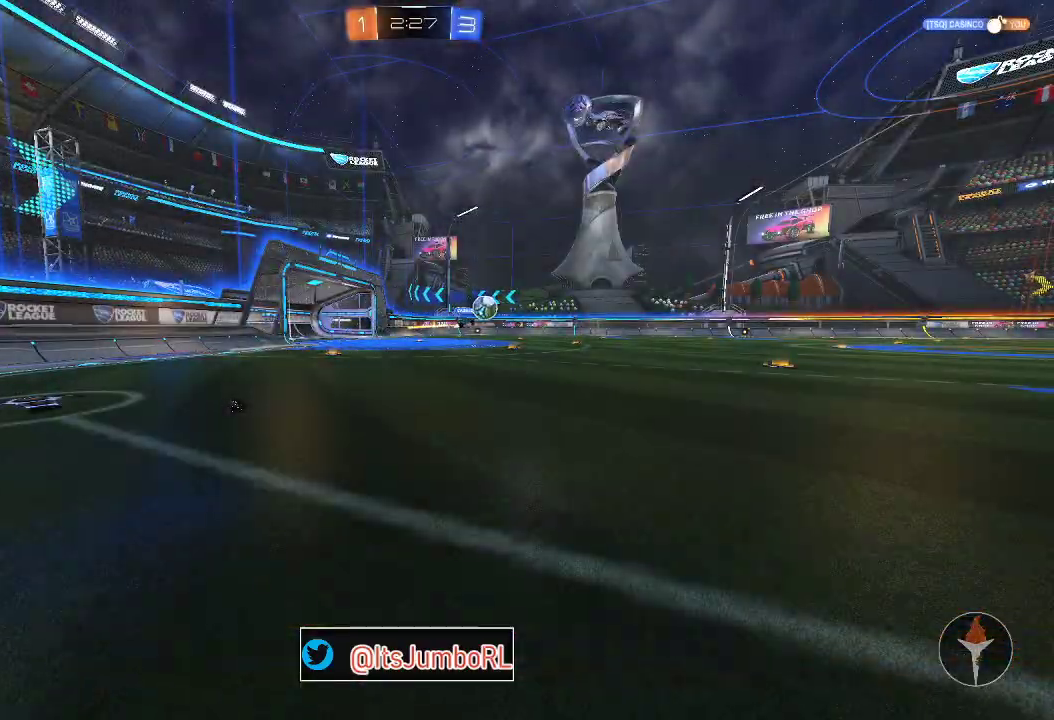
{"dt_ms": 500, "buttons": ["R2"], "left_stick": "up-right", "right_stick": "center", "events": [[67, "left_stick", "up-right"]]}
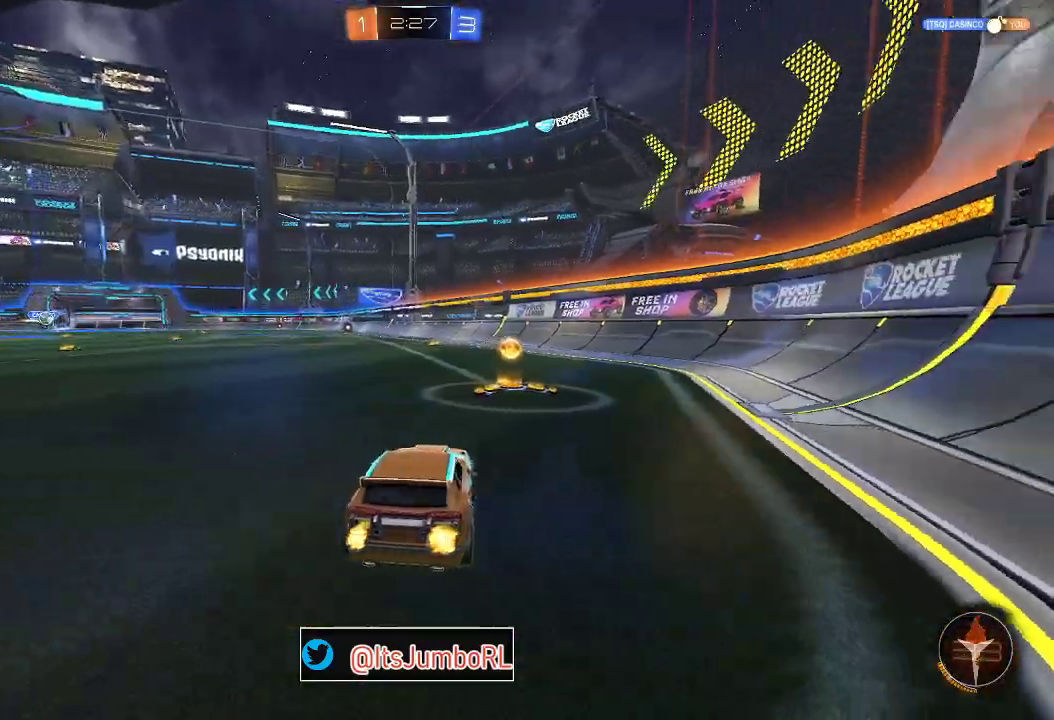
{"dt_ms": 400, "buttons": ["B", "R2"], "left_stick": "left", "right_stick": "center", "events": [[67, "left_stick", "right"], [133, "B", "down"], [133, "left_stick", "center"], [150, "Y", "down"], [267, "Y", "up"], [317, "left_stick", "left"]]}
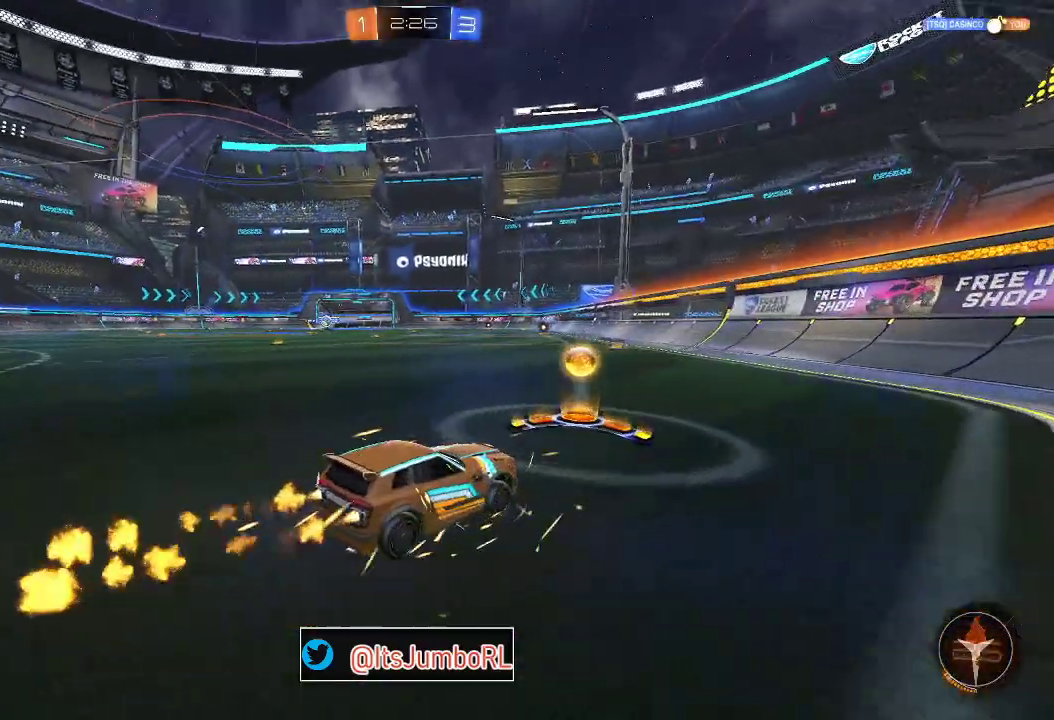
{"dt_ms": 800, "buttons": ["B", "R2"], "left_stick": "center", "right_stick": "center", "events": [[500, "left_stick", "center"], [567, "left_stick", "up-right"], [650, "B", "up"], [717, "left_stick", "center"], [767, "B", "down"]]}
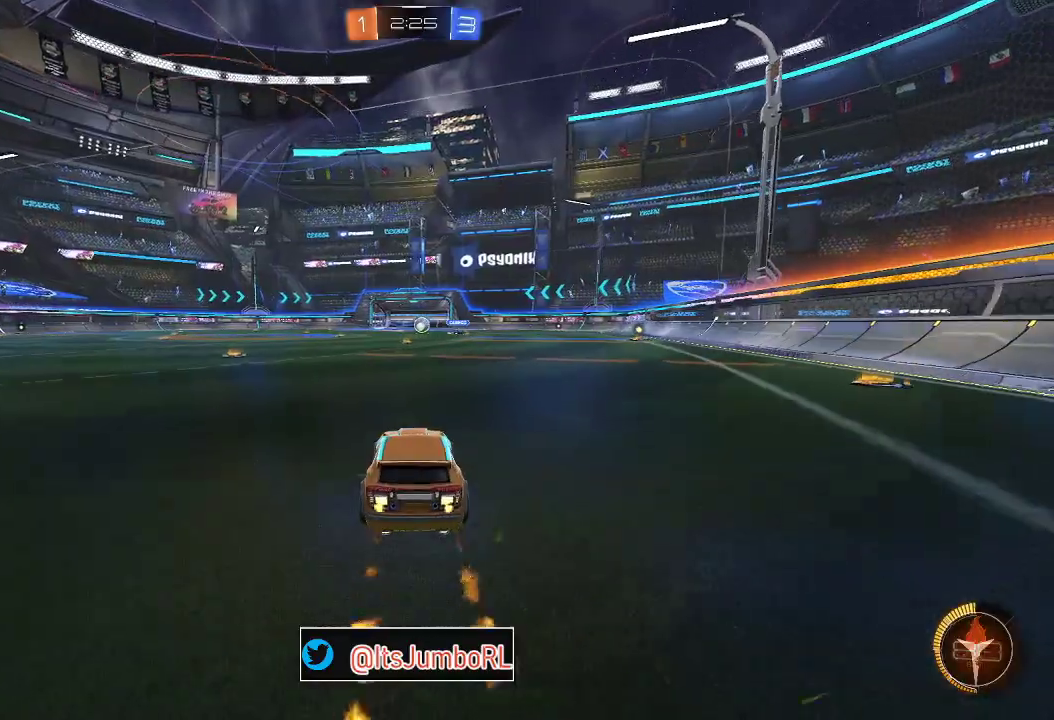
{"dt_ms": 300, "buttons": ["R2"], "left_stick": "center", "right_stick": "center", "events": [[267, "B", "up"]]}
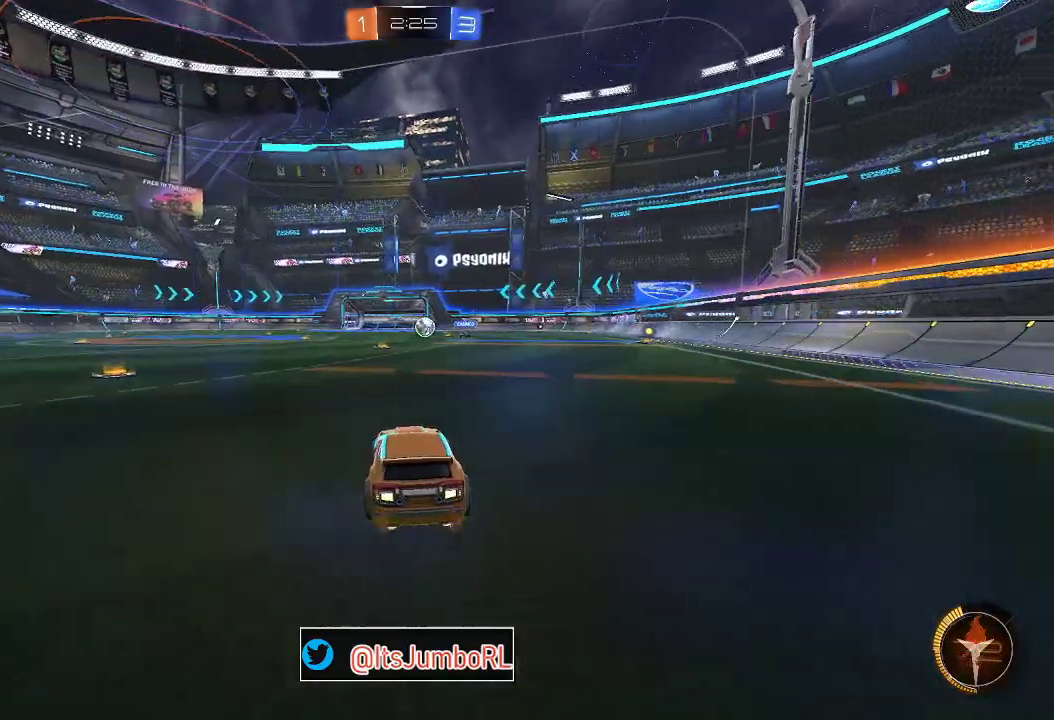
{"dt_ms": 600, "buttons": ["R2"], "left_stick": "left", "right_stick": "center", "events": [[83, "R2", "up"], [100, "left_stick", "down-left"], [150, "L2", "down"], [150, "left_stick", "left"], [283, "R2", "down"], [283, "X", "down"], [333, "L2", "up"], [433, "X", "up"]]}
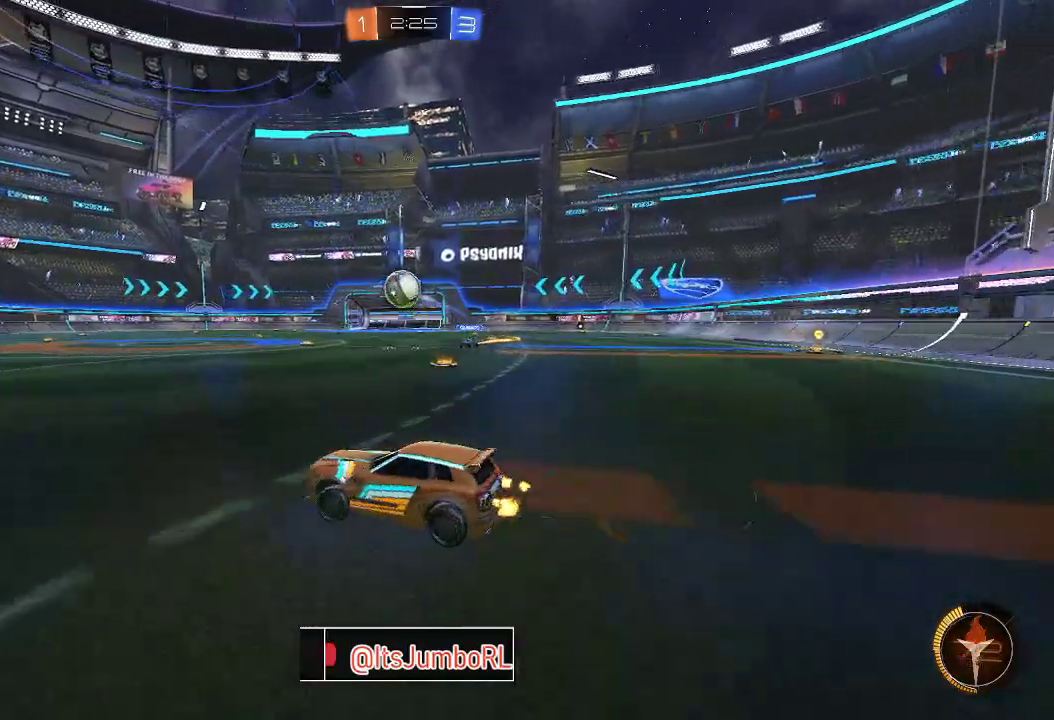
{"dt_ms": 400, "buttons": ["A", "R2"], "left_stick": "center", "right_stick": "center", "events": [[183, "B", "down"], [217, "left_stick", "down"], [233, "A", "down"], [267, "left_stick", "down-right"], [333, "B", "up"], [333, "left_stick", "center"]]}
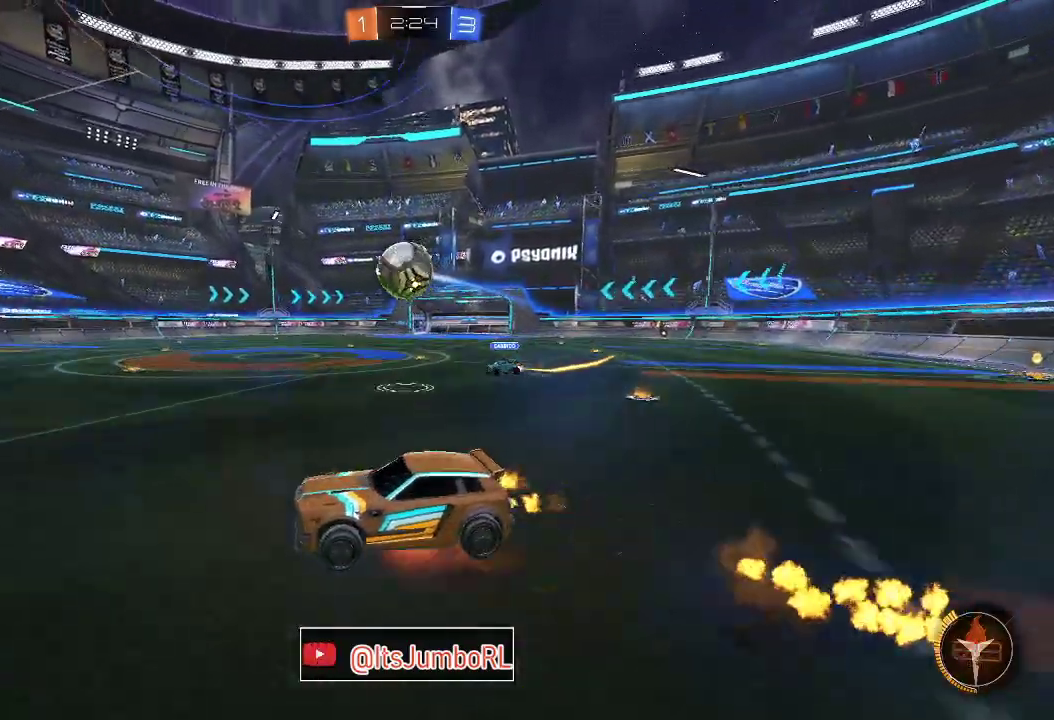
{"dt_ms": 400, "buttons": ["B", "R1"], "left_stick": "down-right", "right_stick": "center", "events": [[117, "R2", "up"], [133, "left_stick", "up"], [183, "A", "up"], [217, "left_stick", "up-right"], [233, "R1", "down"], [250, "B", "down"], [300, "left_stick", "right"], [400, "left_stick", "down-right"]]}
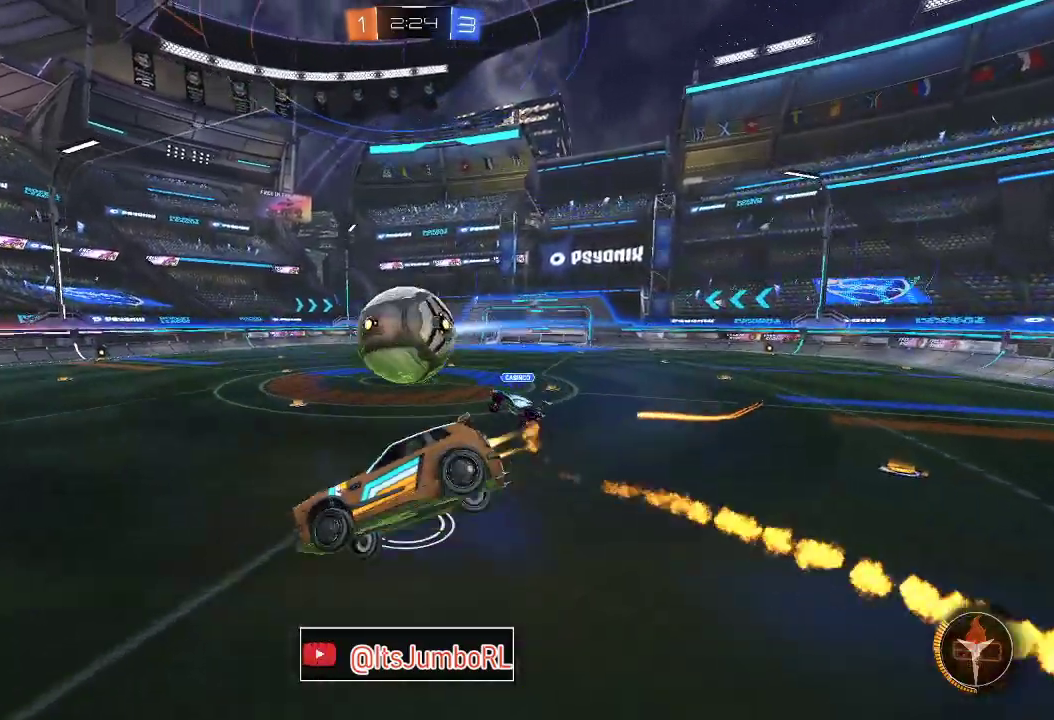
{"dt_ms": 800, "buttons": ["R1"], "left_stick": "right", "right_stick": "center", "events": [[133, "left_stick", "down"], [217, "left_stick", "center"], [233, "R1", "up"], [450, "R1", "down"], [483, "left_stick", "up-right"], [567, "B", "up"], [783, "left_stick", "right"]]}
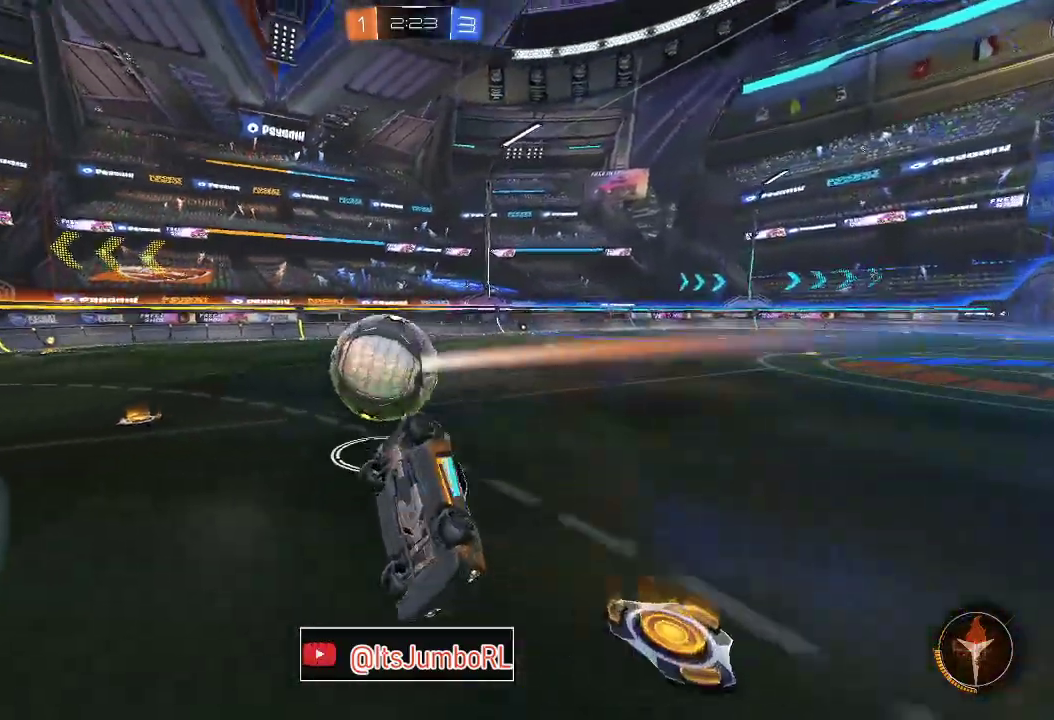
{"dt_ms": 300, "buttons": [], "left_stick": "right", "right_stick": "center", "events": [[250, "R1", "up"]]}
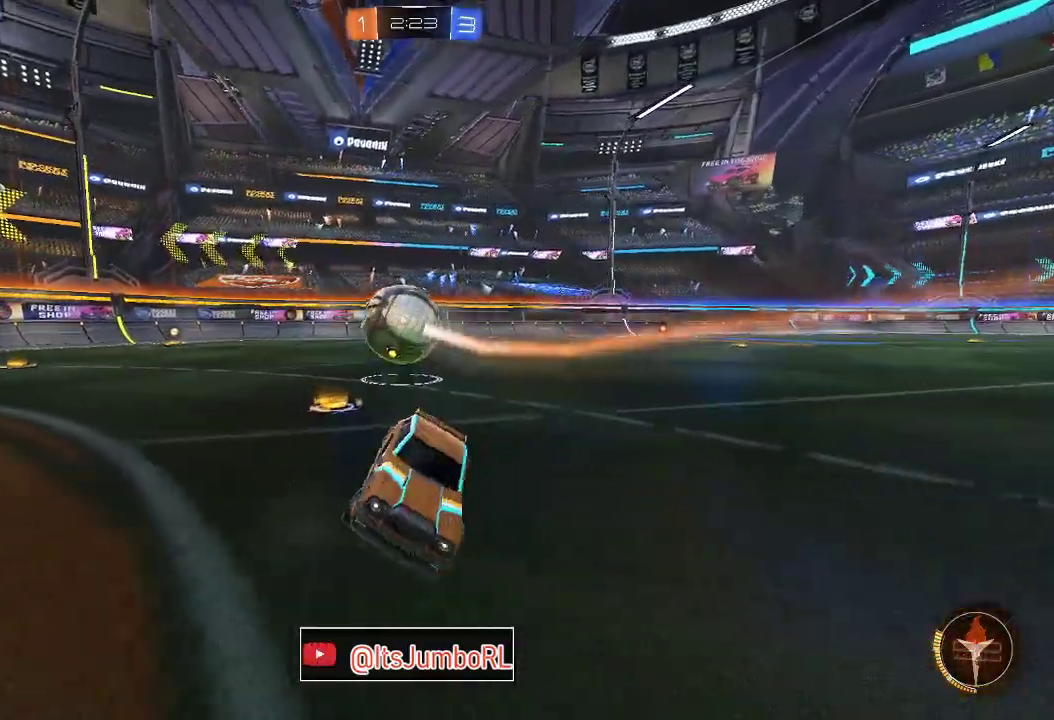
{"dt_ms": 500, "buttons": ["L2"], "left_stick": "center", "right_stick": "center", "events": [[167, "L2", "down"], [500, "left_stick", "center"]]}
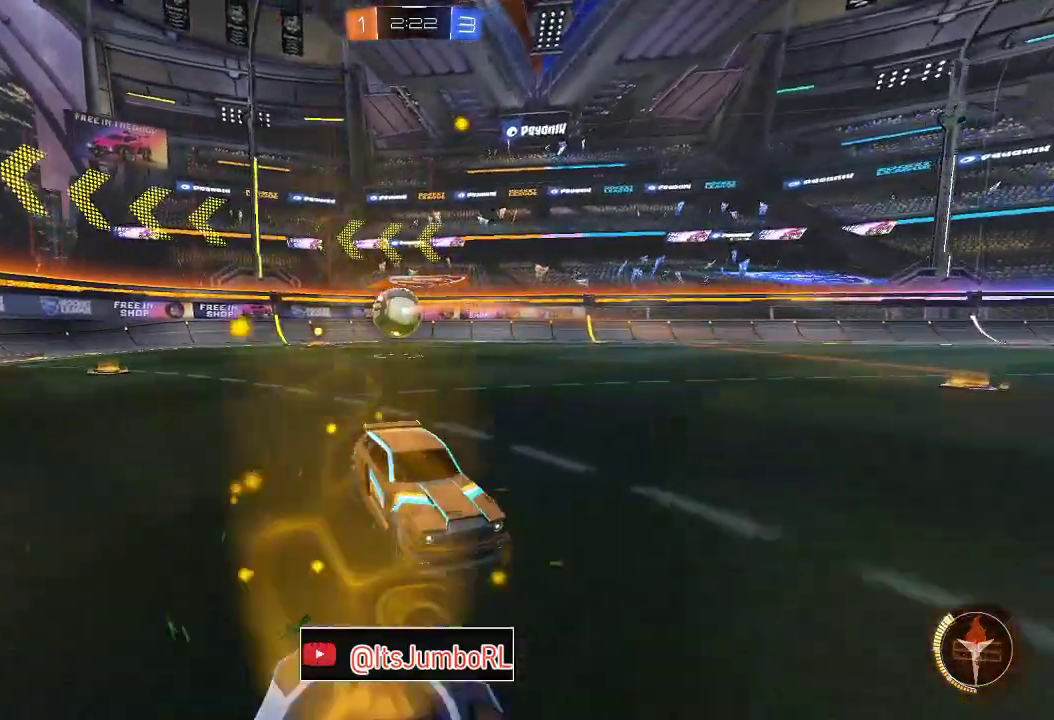
{"dt_ms": 300, "buttons": ["A", "L2"], "left_stick": "down", "right_stick": "center", "events": [[117, "left_stick", "down"], [133, "A", "down"]]}
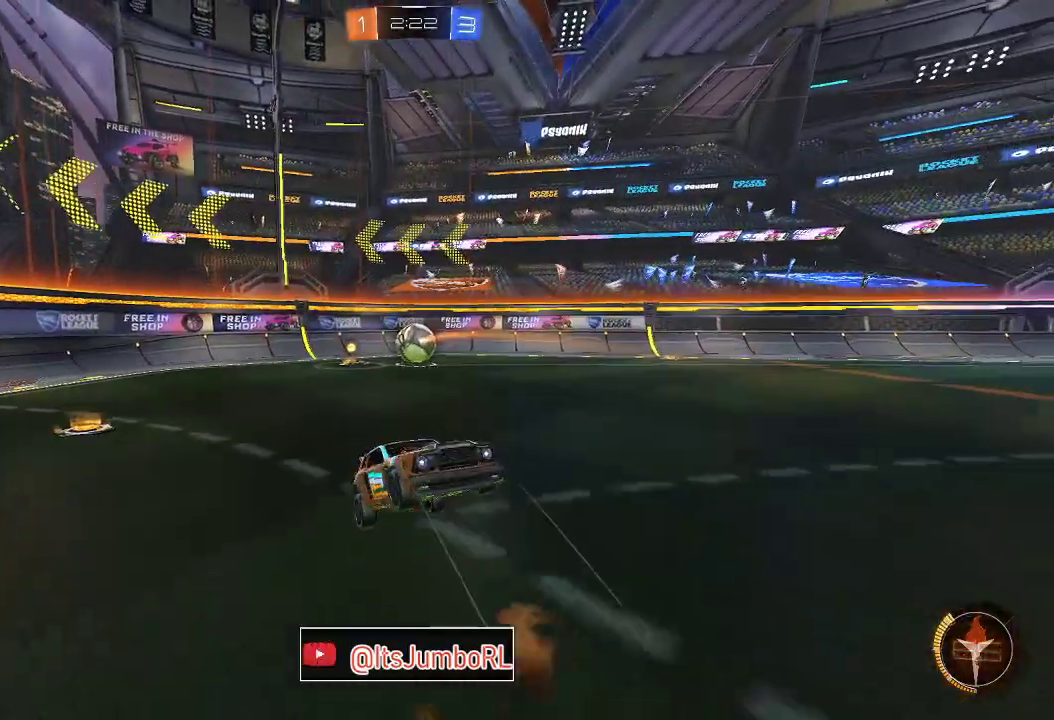
{"dt_ms": 700, "buttons": ["R1"], "left_stick": "up-right", "right_stick": "center", "events": [[67, "A", "up"], [183, "L2", "up"], [217, "R1", "down"], [217, "left_stick", "up"], [650, "left_stick", "up-right"]]}
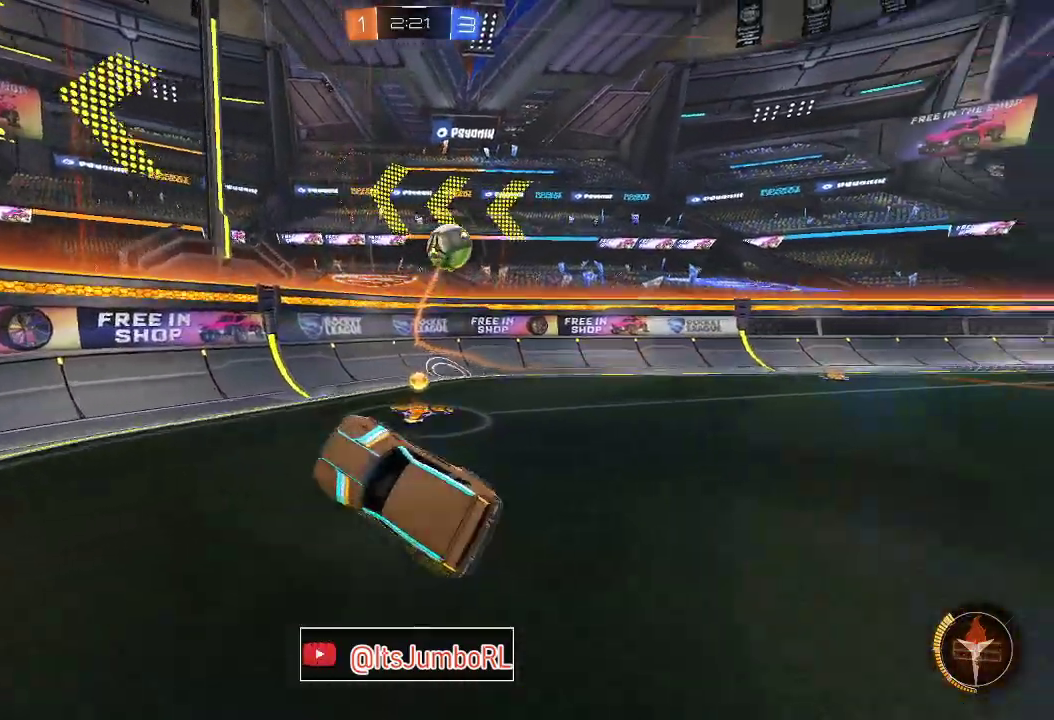
{"dt_ms": 400, "buttons": ["R2"], "left_stick": "center", "right_stick": "center", "events": [[50, "R1", "up"], [217, "R2", "down"], [333, "left_stick", "center"]]}
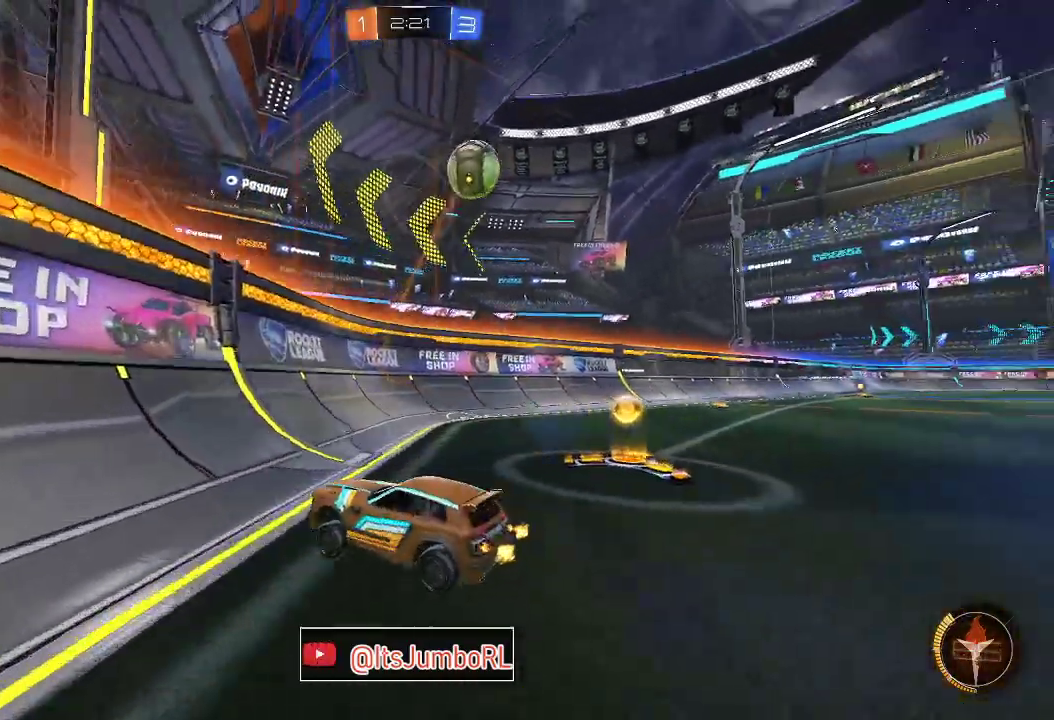
{"dt_ms": 600, "buttons": ["R2"], "left_stick": "center", "right_stick": "center", "events": [[217, "left_stick", "up-right"], [450, "left_stick", "center"]]}
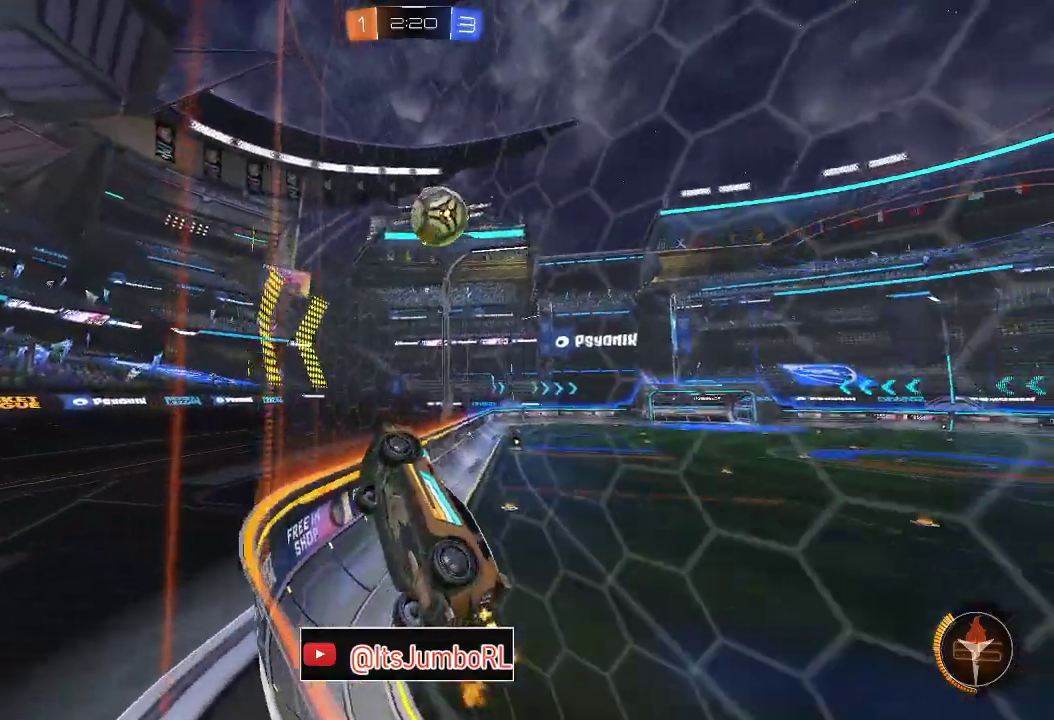
{"dt_ms": 300, "buttons": ["X", "R2"], "left_stick": "center", "right_stick": "center", "events": [[50, "left_stick", "up-right"], [217, "X", "down"], [233, "left_stick", "center"]]}
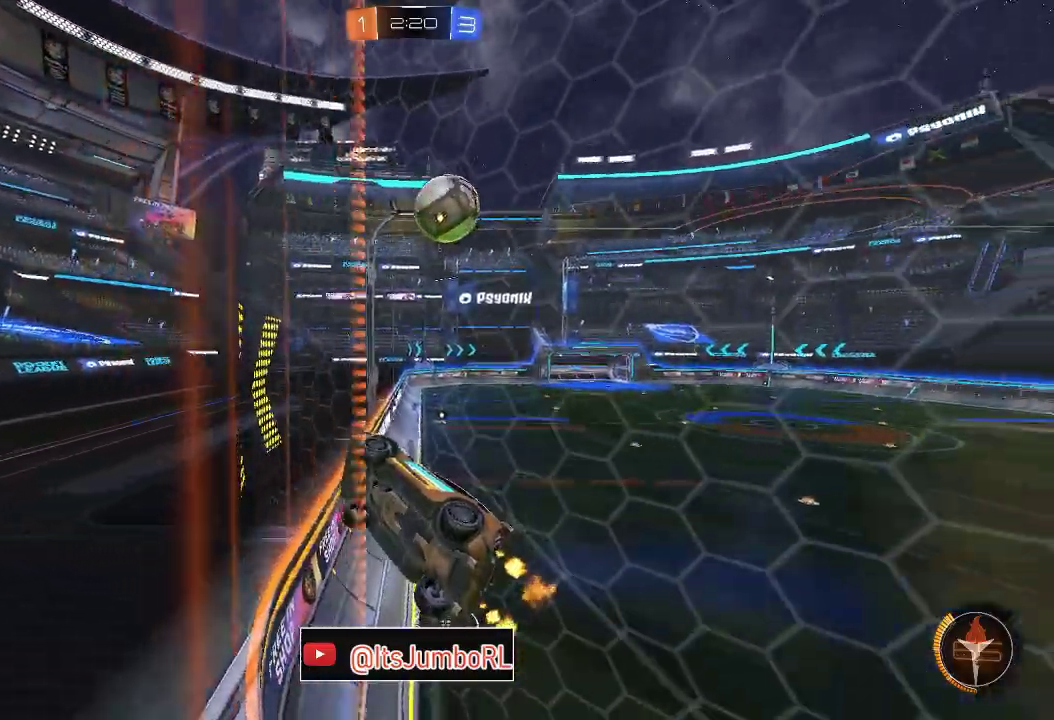
{"dt_ms": 700, "buttons": ["L2", "R2"], "left_stick": "up-right", "right_stick": "center", "events": [[17, "left_stick", "up-right"], [50, "L2", "down"], [100, "X", "up"], [133, "R2", "up"], [283, "L2", "up"], [300, "R2", "down"], [600, "L2", "down"], [617, "R2", "up"], [700, "R2", "down"]]}
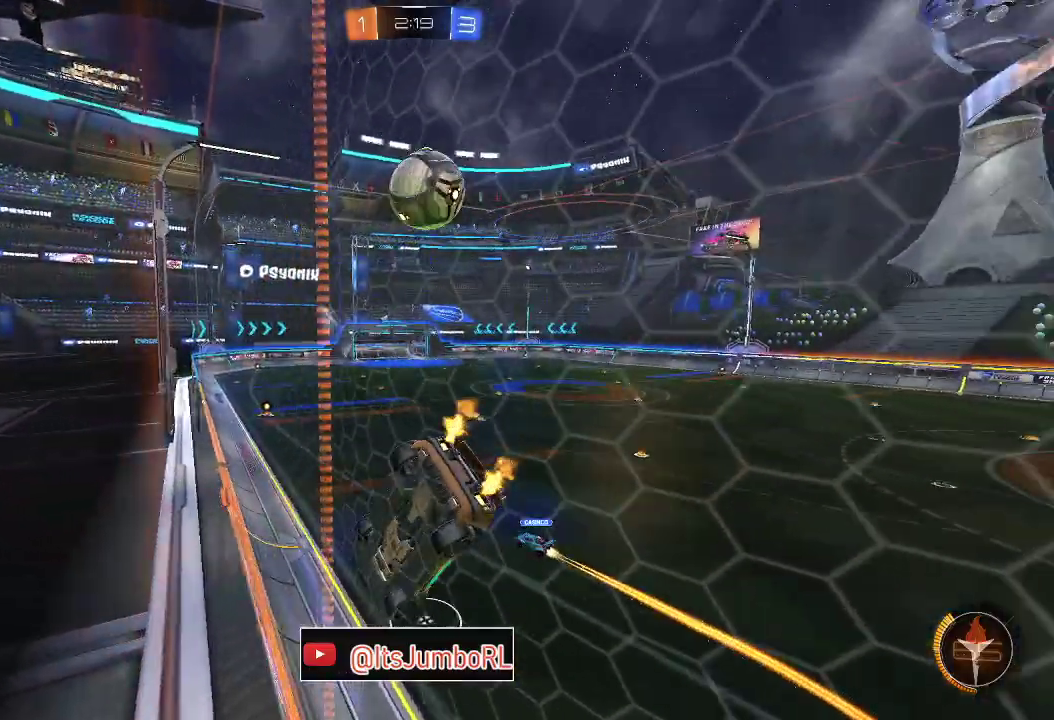
{"dt_ms": 500, "buttons": ["R2"], "left_stick": "left", "right_stick": "center", "events": [[50, "L2", "up"], [67, "left_stick", "center"], [450, "left_stick", "left"]]}
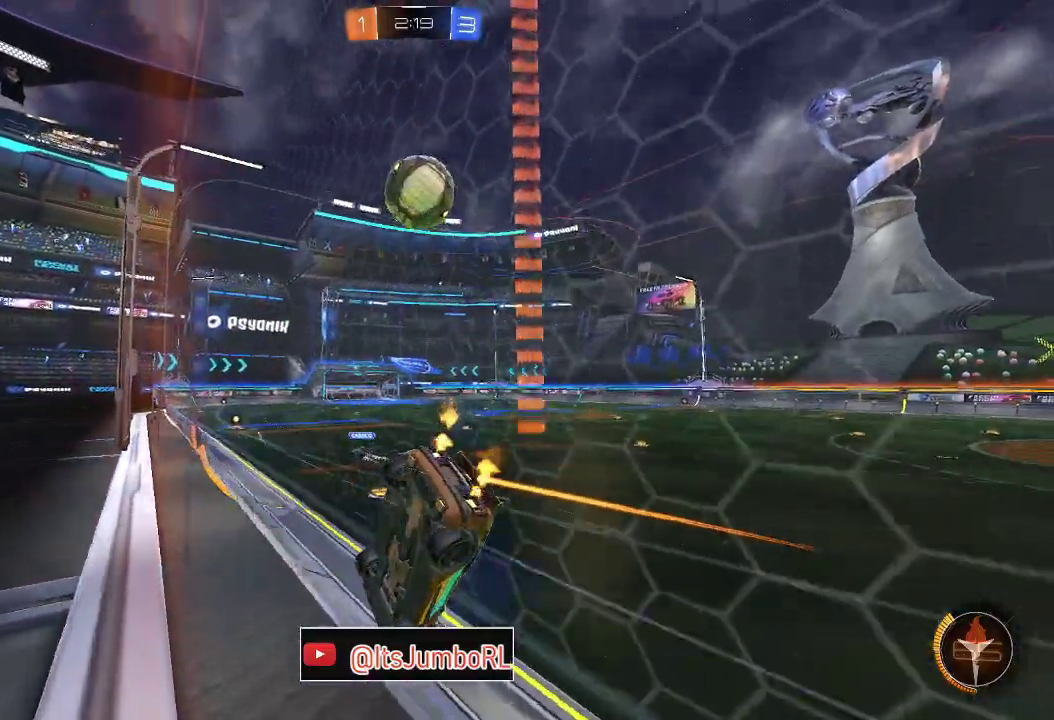
{"dt_ms": 500, "buttons": ["R2"], "left_stick": "center", "right_stick": "center", "events": [[100, "left_stick", "center"], [217, "R2", "up"], [217, "left_stick", "left"], [350, "left_stick", "center"], [417, "R2", "down"]]}
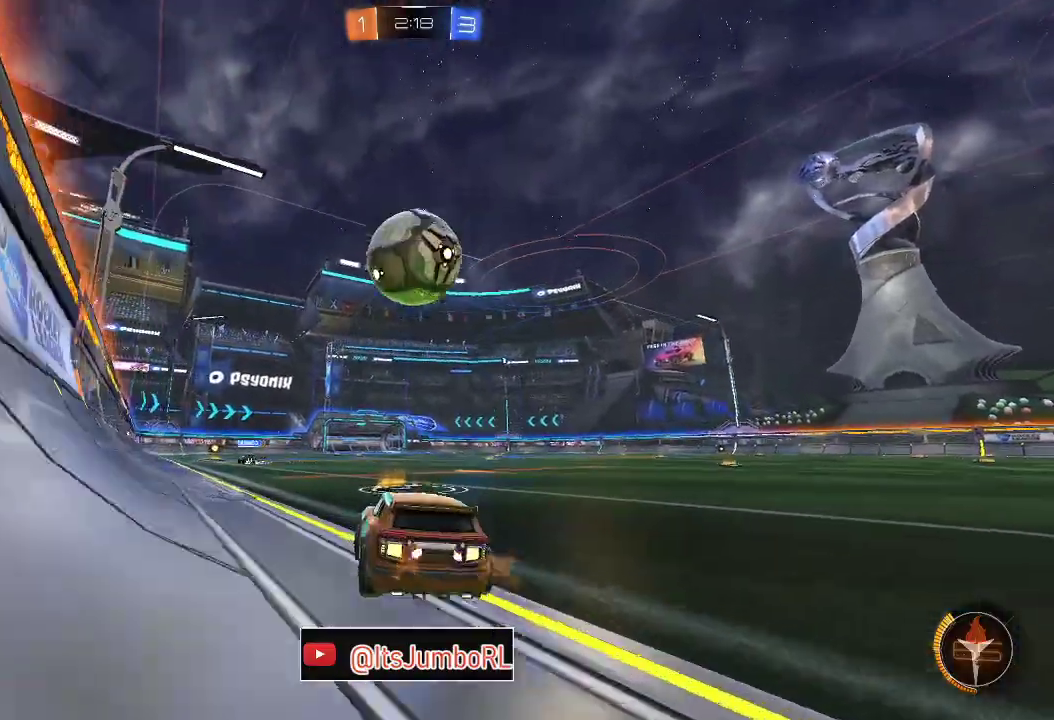
{"dt_ms": 400, "buttons": ["A"], "left_stick": "center", "right_stick": "center", "events": [[167, "R2", "up"], [233, "left_stick", "right"], [317, "A", "down"], [317, "R2", "down"], [350, "left_stick", "center"], [383, "R2", "up"]]}
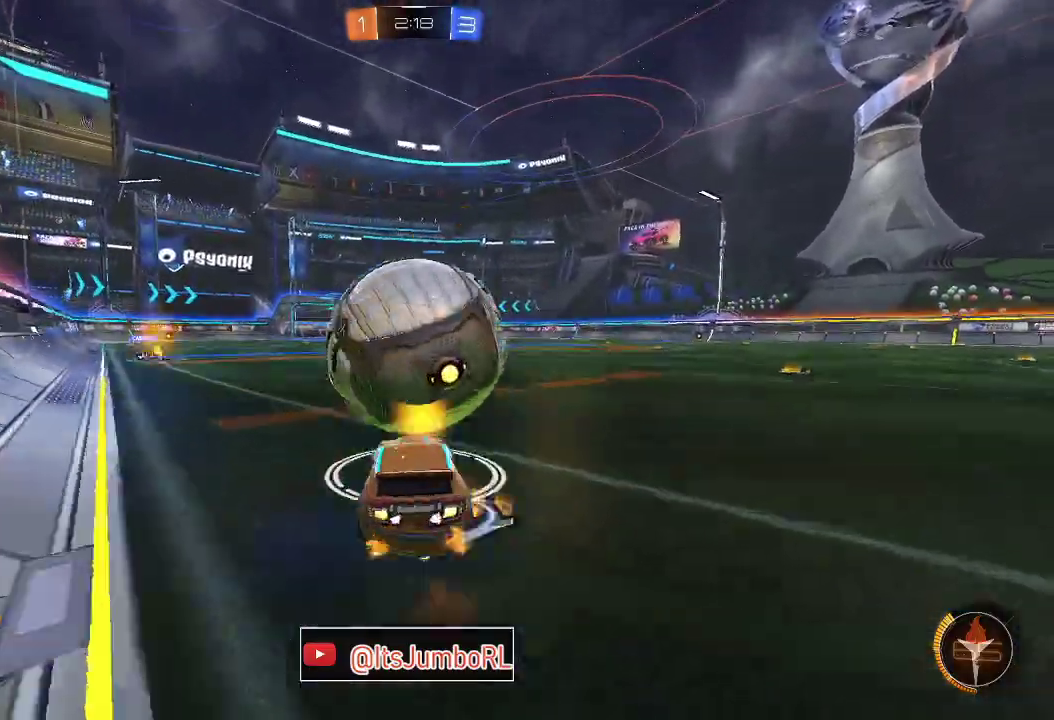
{"dt_ms": 800, "buttons": ["R1"], "left_stick": "right", "right_stick": "center", "events": [[67, "left_stick", "down"], [117, "left_stick", "down-left"], [167, "A", "up"], [300, "left_stick", "left"], [350, "R1", "down"], [367, "B", "down"], [467, "left_stick", "up-right"], [583, "B", "up"], [633, "R1", "up"], [700, "left_stick", "right"], [800, "R1", "down"]]}
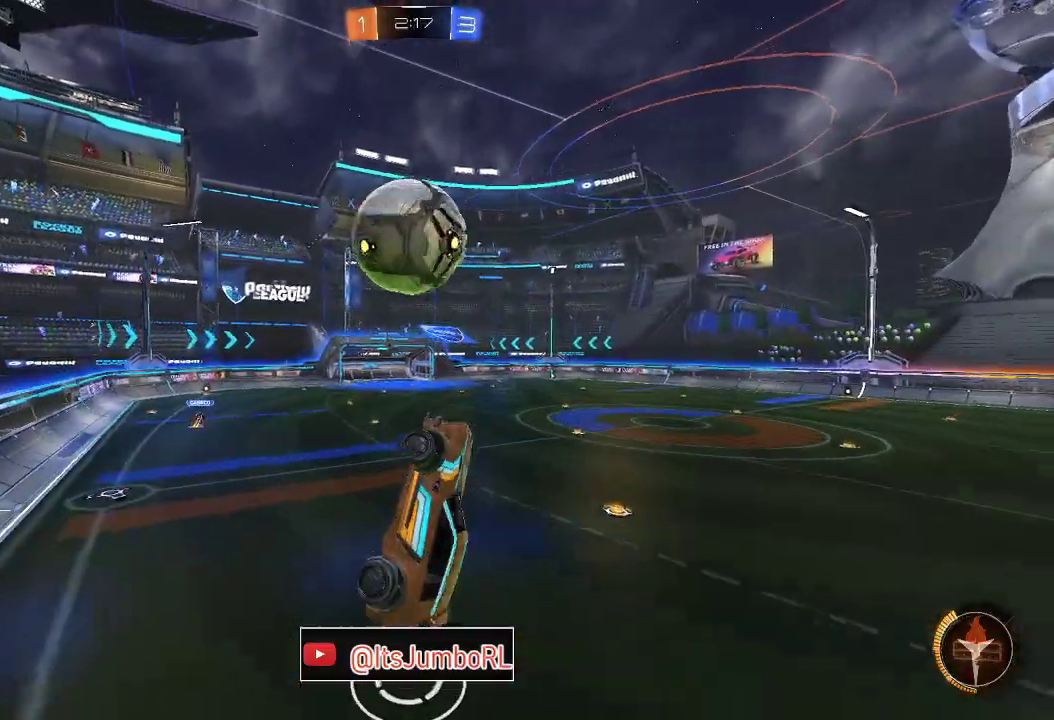
{"dt_ms": 300, "buttons": ["B", "R1"], "left_stick": "down", "right_stick": "center", "events": [[117, "left_stick", "down-right"], [167, "B", "down"], [267, "left_stick", "down"]]}
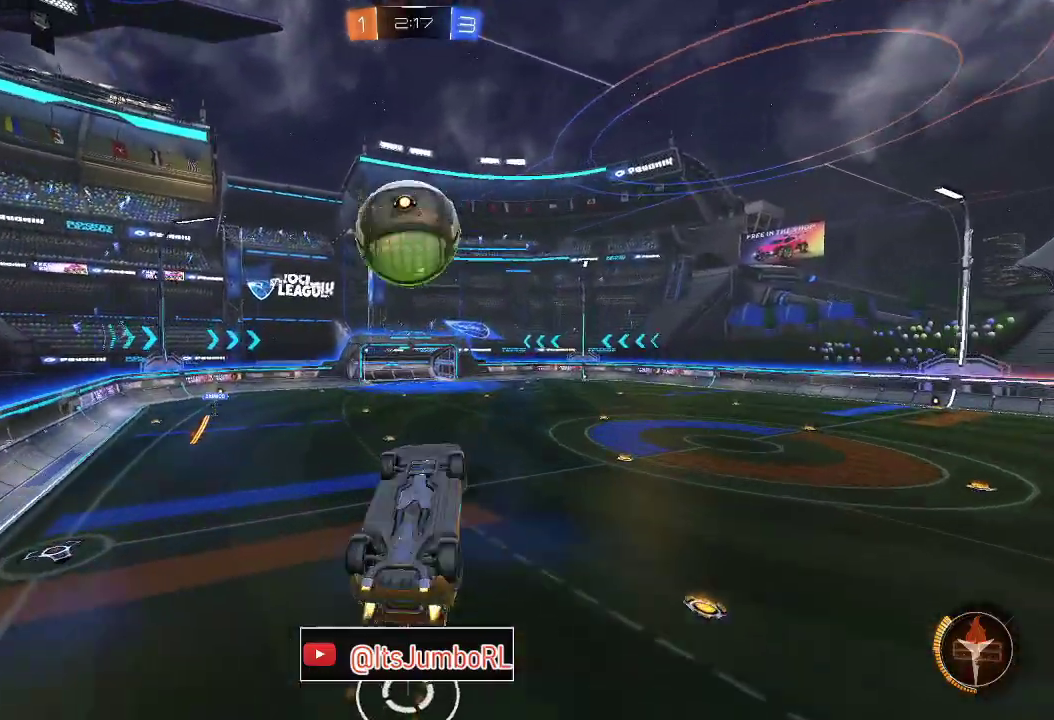
{"dt_ms": 500, "buttons": ["B", "R1"], "left_stick": "up-right", "right_stick": "center", "events": [[67, "B", "up"], [217, "left_stick", "down-left"], [317, "B", "down"], [317, "left_stick", "up-left"], [383, "left_stick", "up"], [450, "left_stick", "up-right"]]}
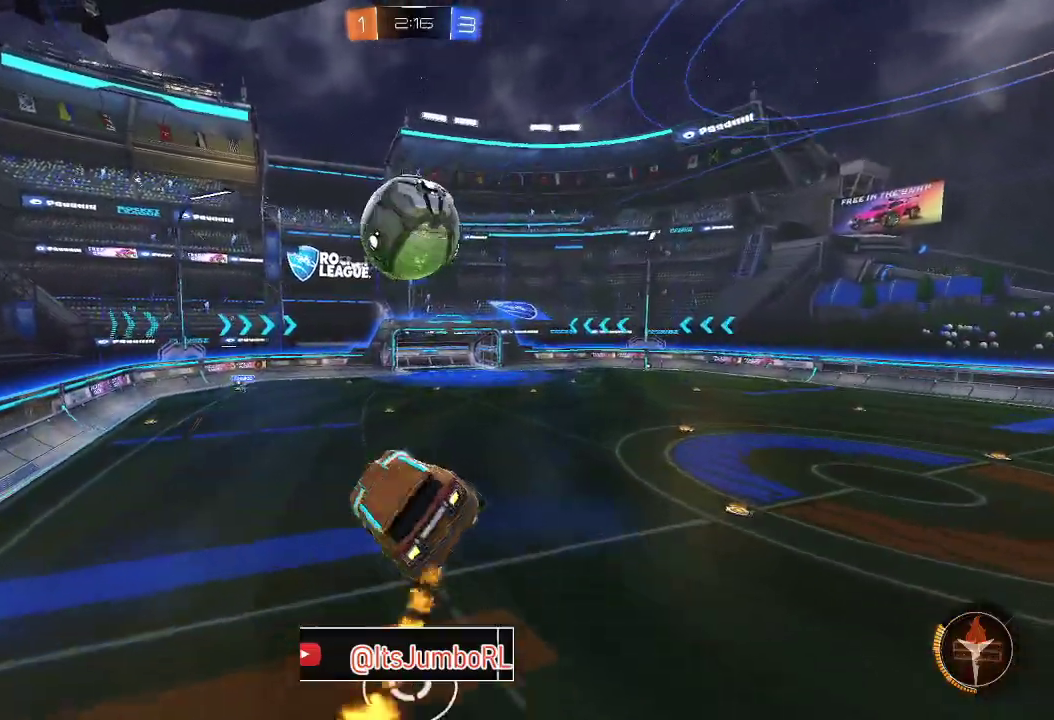
{"dt_ms": 500, "buttons": ["R2"], "left_stick": "center", "right_stick": "center", "events": [[17, "R1", "up"], [50, "B", "up"], [50, "left_stick", "center"], [150, "Y", "down"], [233, "Y", "up"], [433, "R2", "down"]]}
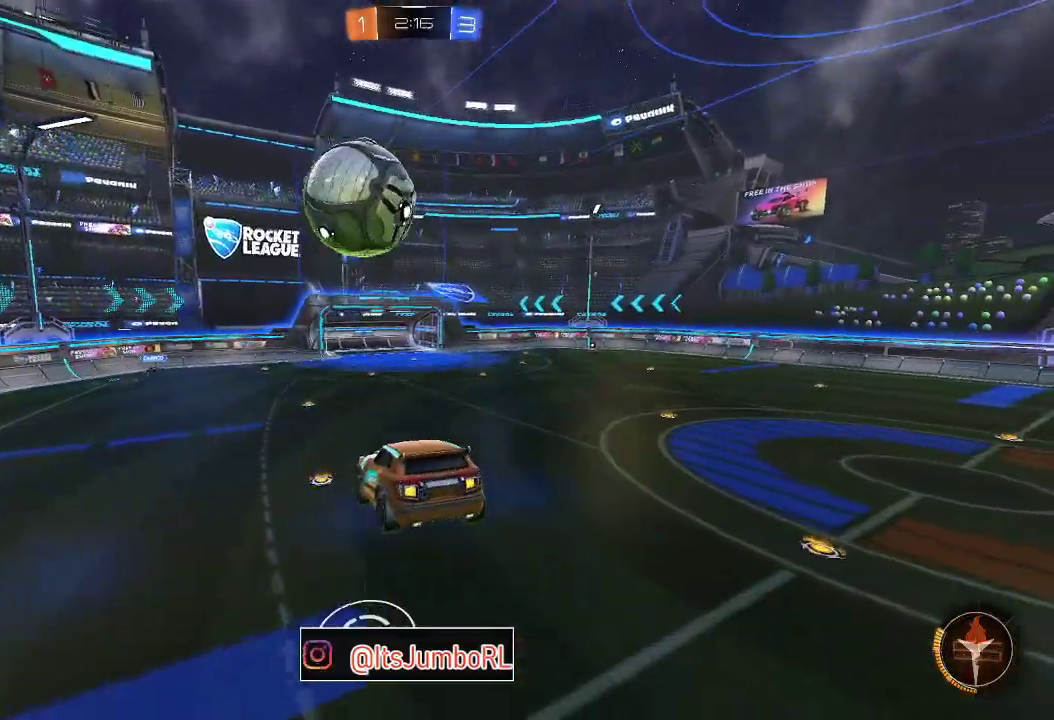
{"dt_ms": 400, "buttons": [], "left_stick": "center", "right_stick": "center", "events": [[83, "R2", "up"], [233, "left_stick", "down-right"], [350, "left_stick", "center"]]}
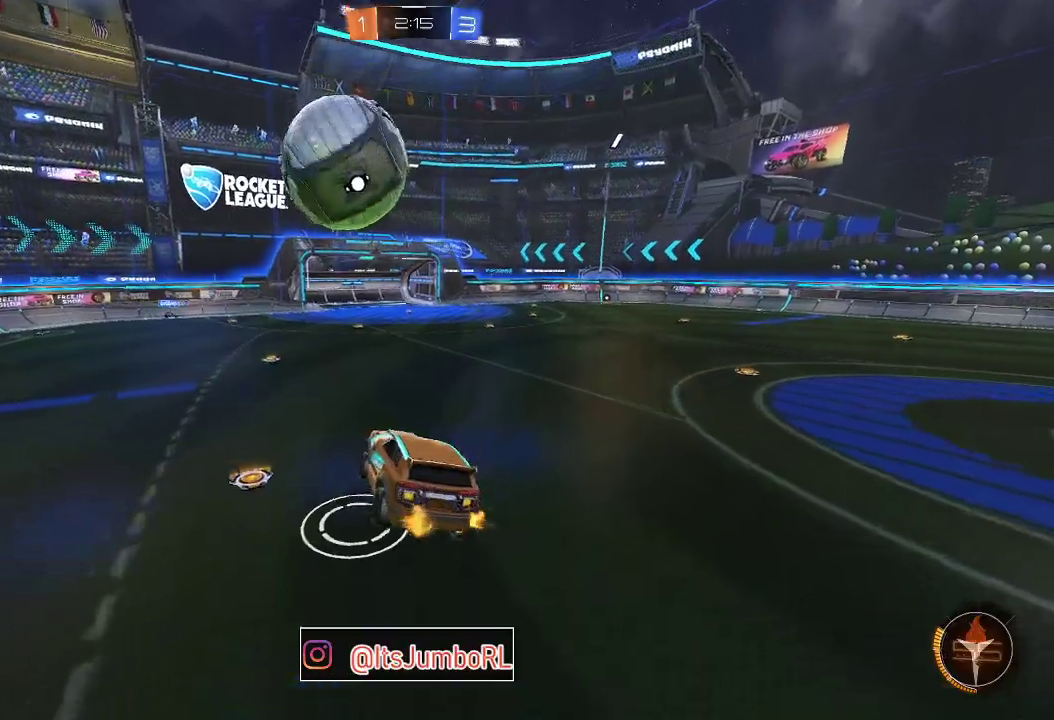
{"dt_ms": 600, "buttons": [], "left_stick": "center", "right_stick": "center", "events": [[217, "L2", "down"], [500, "L2", "up"]]}